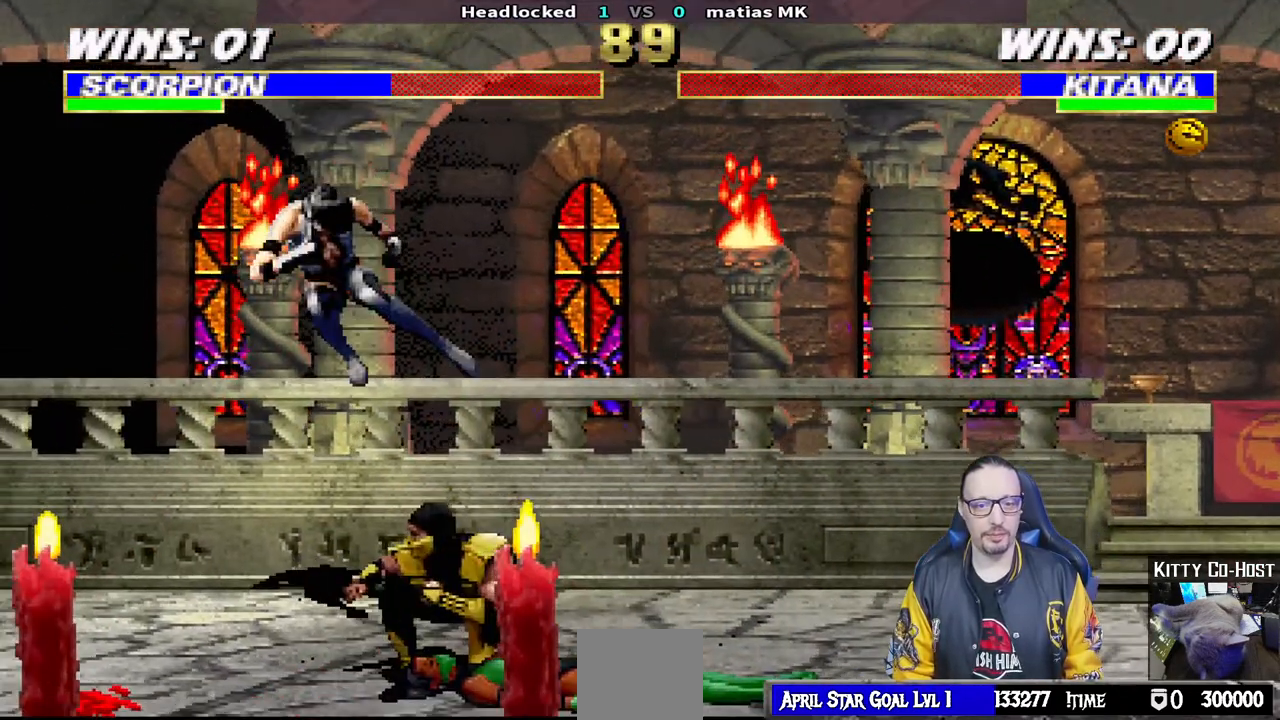
Gameplay with a controller (PlayStation layout); each line is a JSON object with the inputs held at the frame after it (dt_ms = milliseconds from this image to that frame). "events" lists button and stick changes between this image and that frame as [ms after this image, input, new state], when the widget could be followed in between.
{"dt_ms": 500, "buttons": ["L1", "R1", "DPAD_DOWN"], "left_stick": "center", "right_stick": "center", "events": [[50, "CIRCLE", "up"], [83, "CIRCLE", "down"], [200, "CIRCLE", "up"], [217, "CIRCLE", "down"], [350, "DPAD_RIGHT", "down"], [383, "CIRCLE", "up"], [400, "R1", "down"], [483, "DPAD_RIGHT", "up"]]}
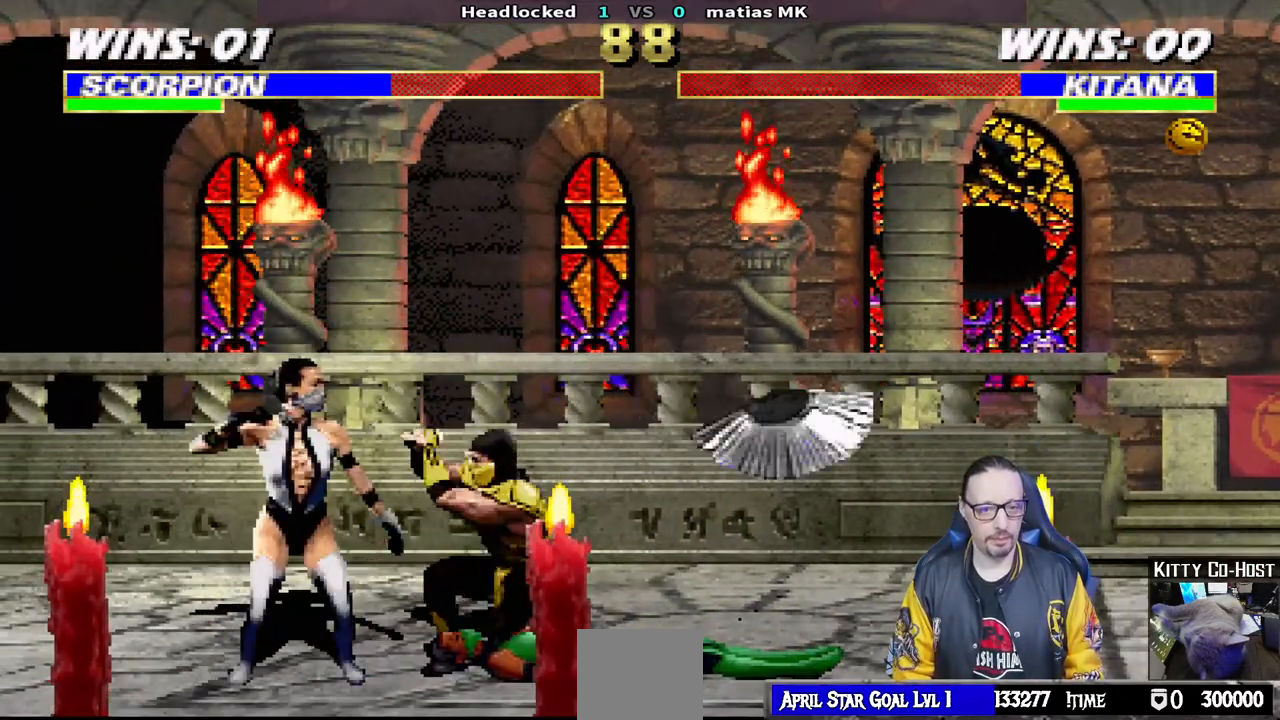
{"dt_ms": 500, "buttons": ["CIRCLE", "L1", "R1", "DPAD_DOWN", "DPAD_RIGHT"], "left_stick": "center", "right_stick": "center", "events": [[50, "R1", "up"], [117, "DPAD_RIGHT", "down"], [183, "CIRCLE", "down"], [183, "DPAD_RIGHT", "up"], [300, "CIRCLE", "up"], [317, "CIRCLE", "down"], [500, "DPAD_RIGHT", "down"], [500, "R1", "down"]]}
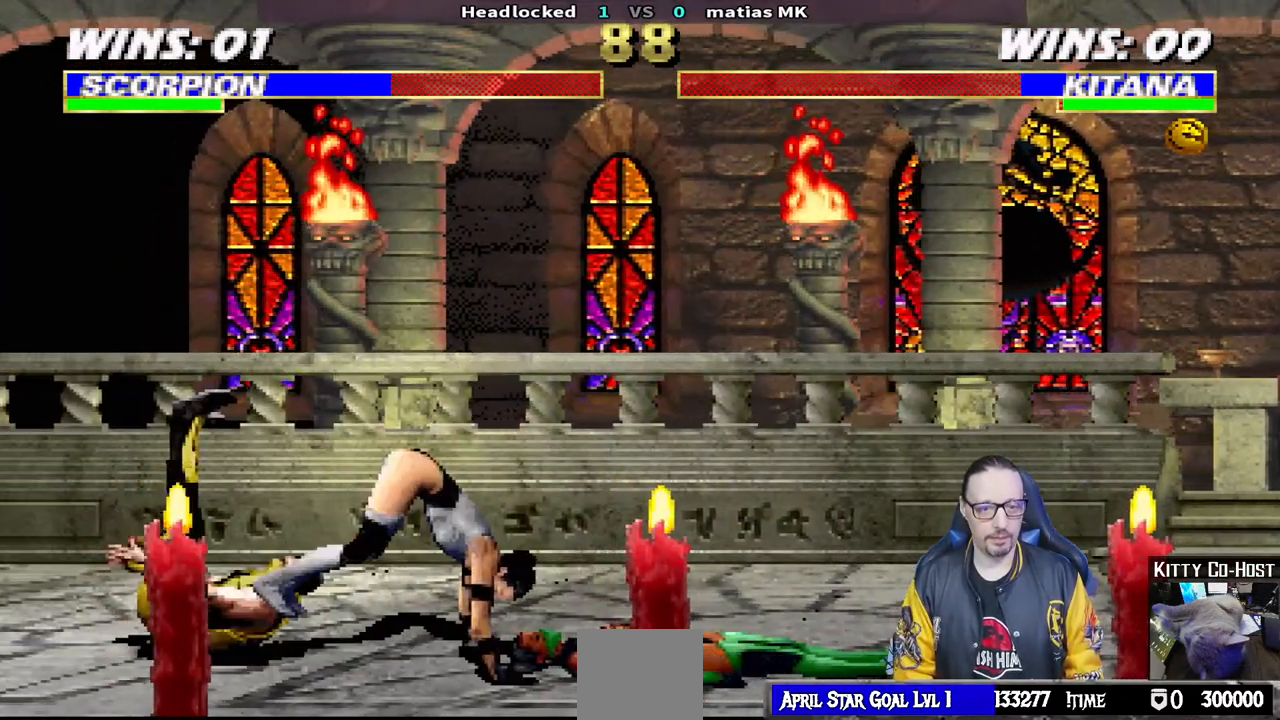
{"dt_ms": 500, "buttons": ["L1", "R1", "DPAD_DOWN", "DPAD_LEFT"], "left_stick": "center", "right_stick": "center", "events": [[33, "CIRCLE", "up"], [100, "DPAD_RIGHT", "up"], [117, "L1", "up"], [150, "DPAD_DOWN", "up"], [183, "DPAD_DOWN", "down"], [183, "DPAD_LEFT", "down"], [183, "L1", "down"], [183, "R1", "up"], [233, "R1", "down"]]}
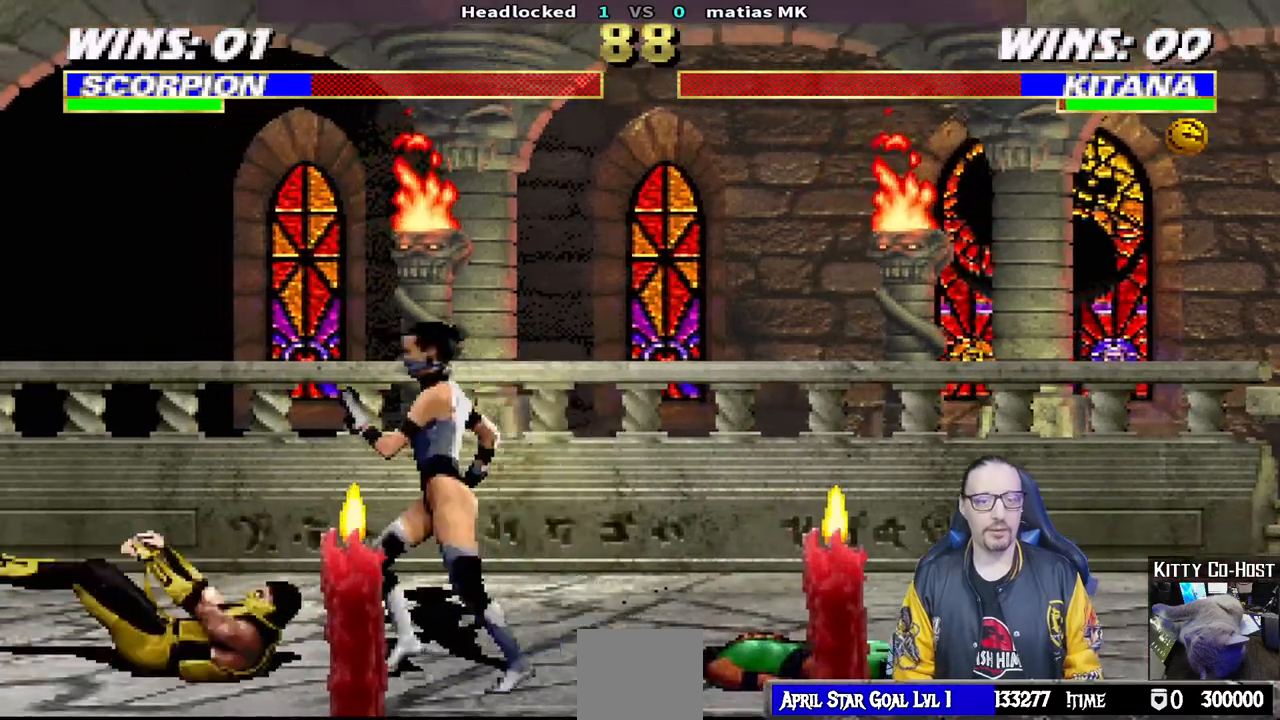
{"dt_ms": 500, "buttons": ["L1", "R1", "DPAD_DOWN"], "left_stick": "center", "right_stick": "center", "events": [[200, "DPAD_LEFT", "up"], [233, "DPAD_DOWN", "up"], [233, "L1", "up"], [333, "DPAD_DOWN", "down"], [350, "L1", "down"]]}
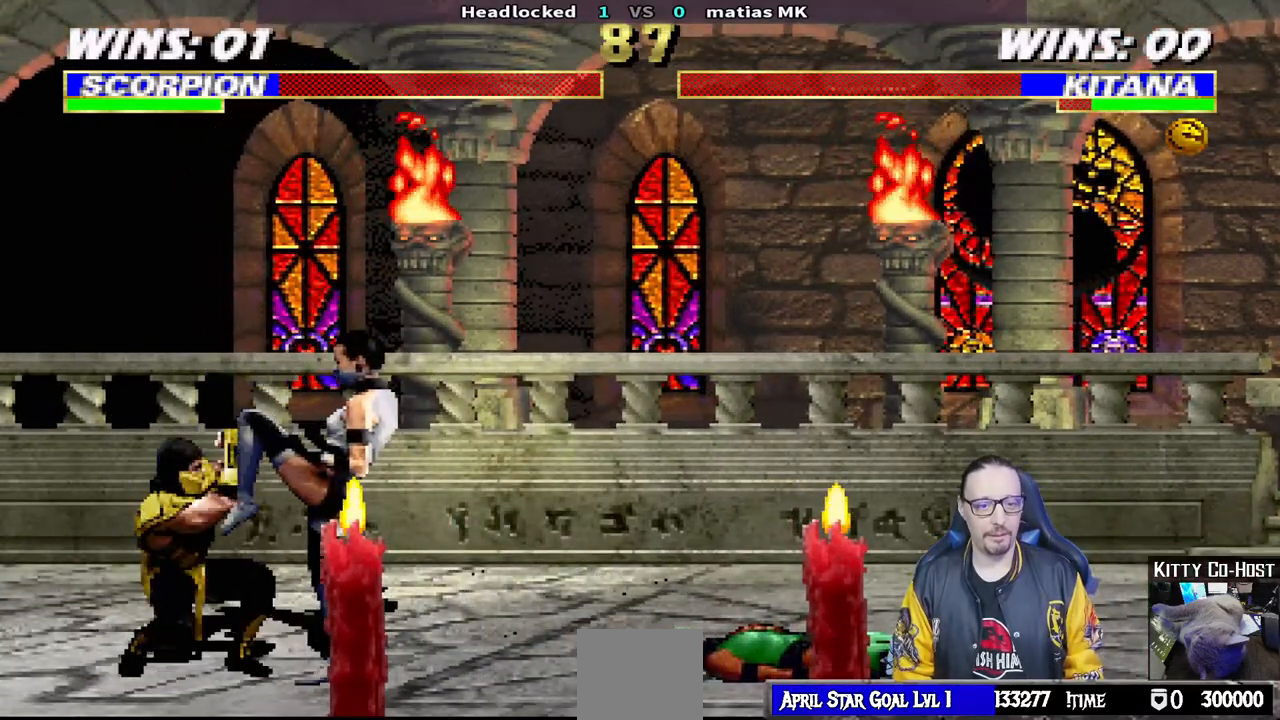
{"dt_ms": 500, "buttons": ["L1", "DPAD_UP", "DPAD_RIGHT"], "left_stick": "center", "right_stick": "center", "events": [[50, "DPAD_RIGHT", "down"], [100, "DPAD_RIGHT", "up"], [150, "DPAD_DOWN", "up"], [167, "L1", "up"], [183, "R1", "up"], [183, "R2", "down"], [250, "DPAD_RIGHT", "down"], [250, "DPAD_UP", "down"], [250, "L1", "down"], [367, "R2", "up"]]}
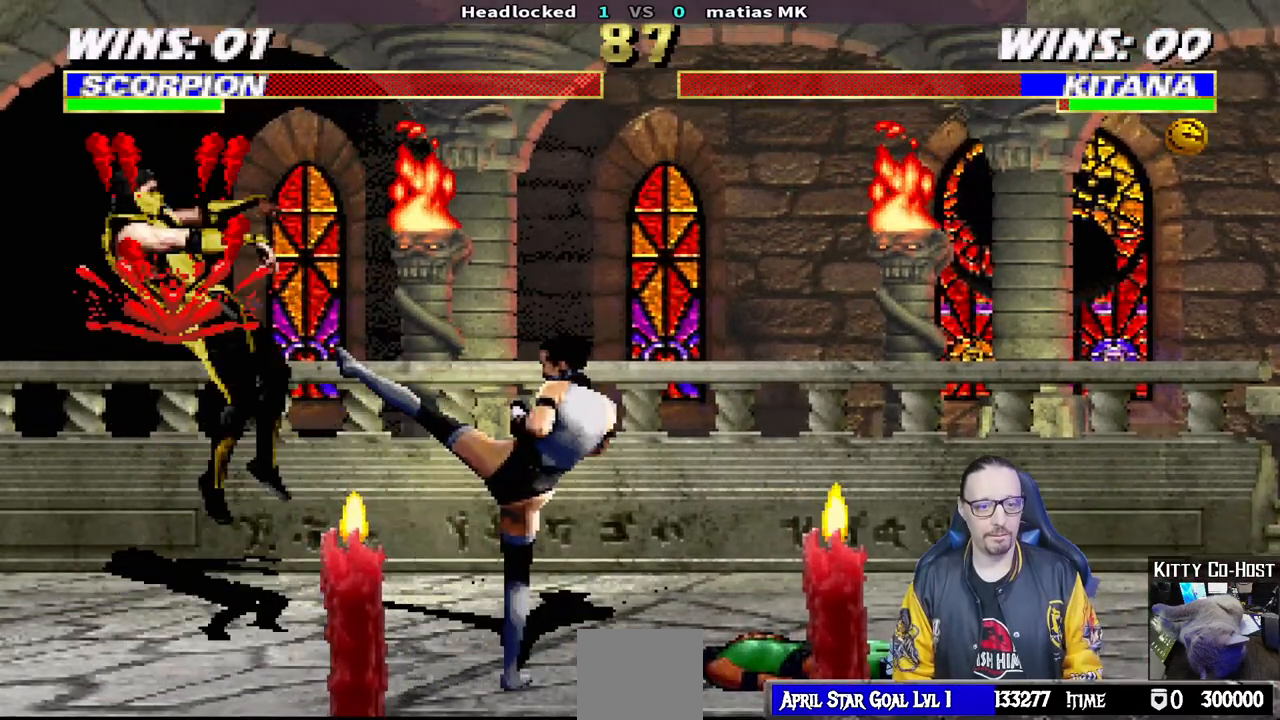
{"dt_ms": 500, "buttons": [], "left_stick": "center", "right_stick": "center"}
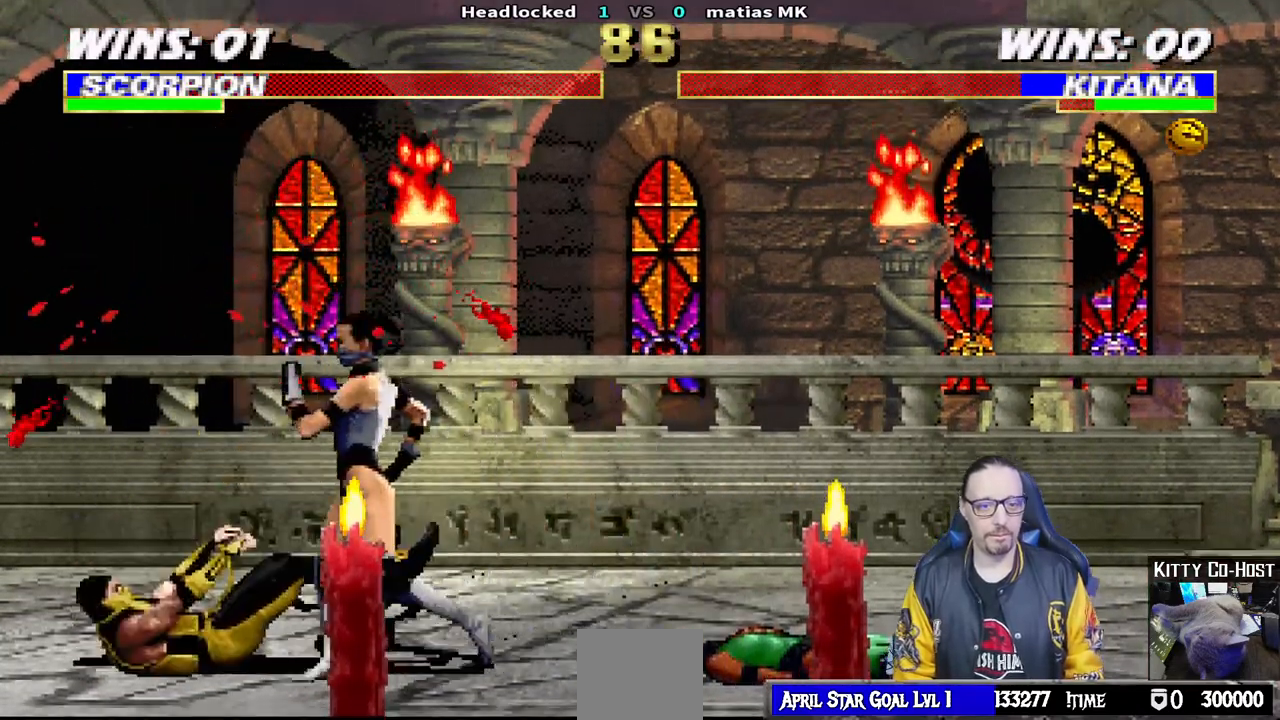
{"dt_ms": 500, "buttons": ["L1", "DPAD_UP", "DPAD_RIGHT"], "left_stick": "center", "right_stick": "center"}
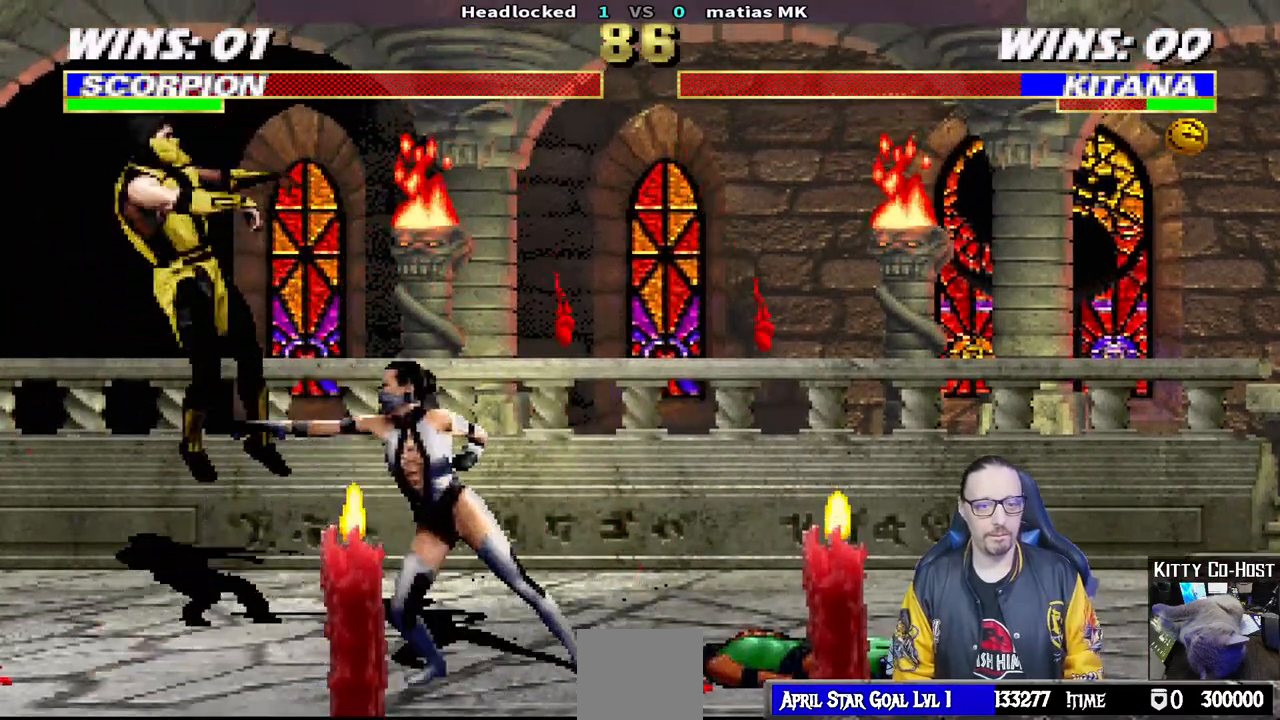
{"dt_ms": 500, "buttons": ["DPAD_LEFT"], "left_stick": "center", "right_stick": "center"}
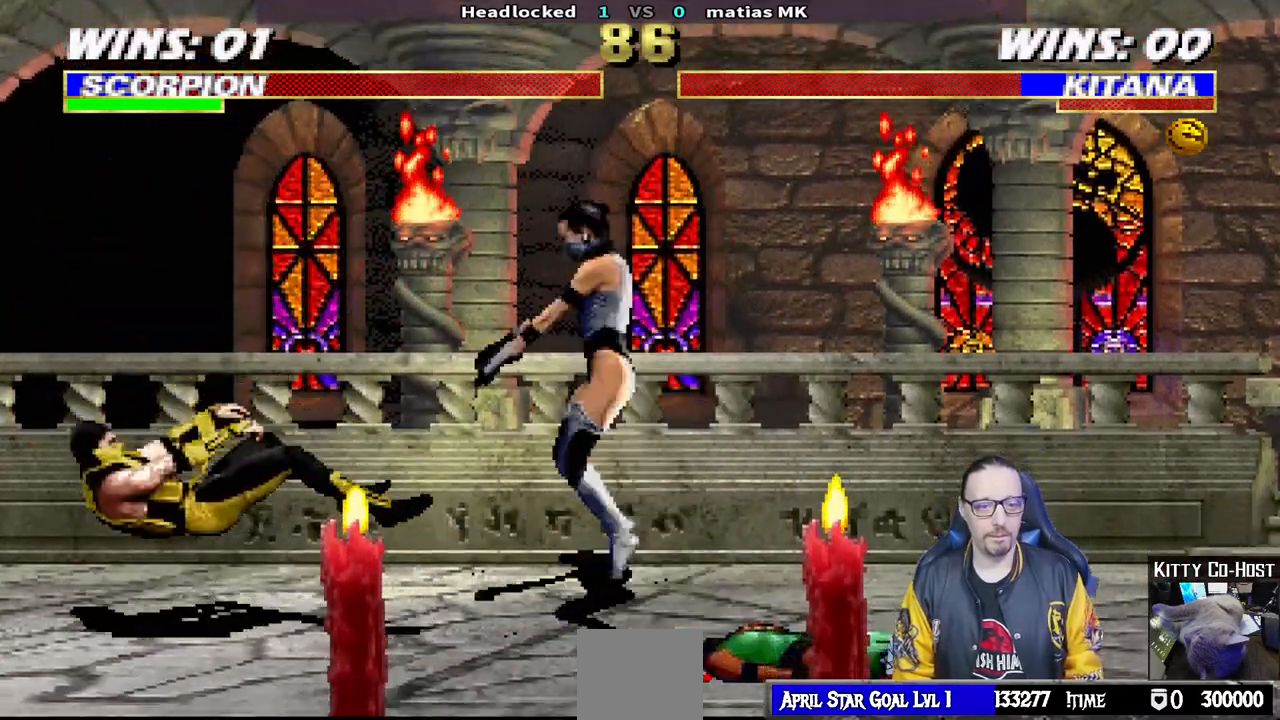
{"dt_ms": 1000, "buttons": ["L1", "R1", "DPAD_DOWN", "DPAD_RIGHT"], "left_stick": "center", "right_stick": "center"}
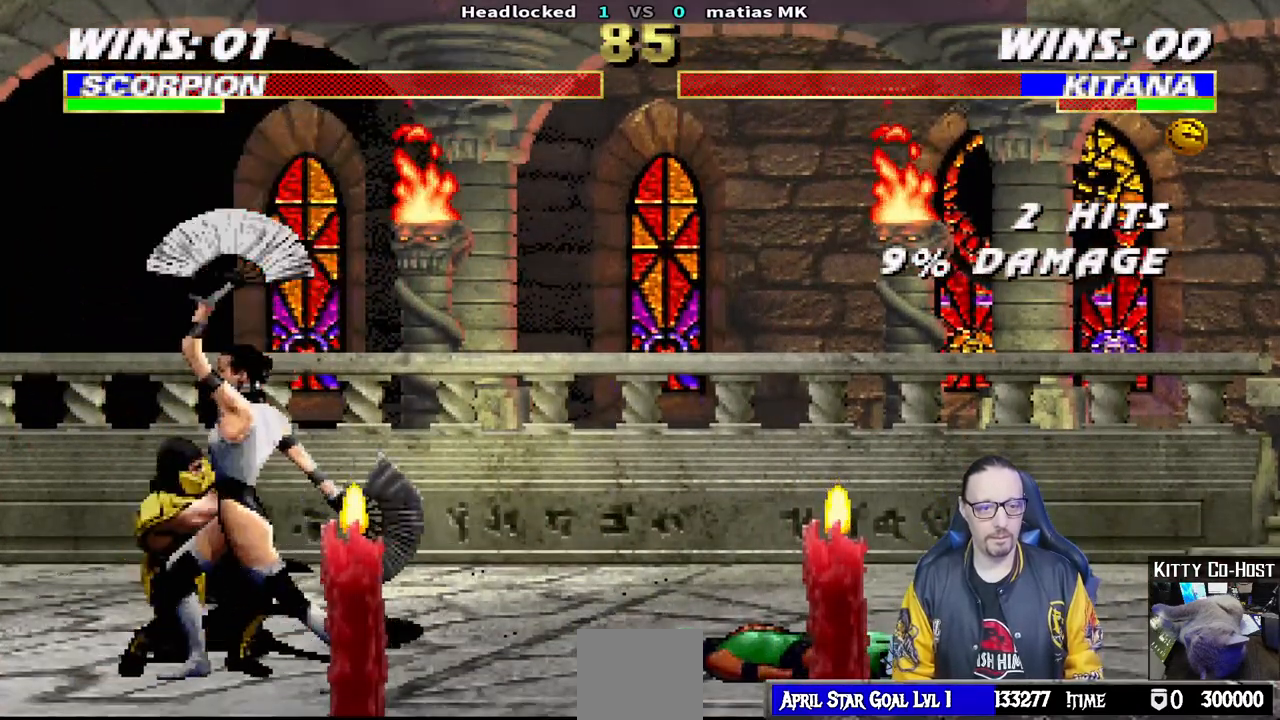
{"dt_ms": 500, "buttons": ["L1", "DPAD_UP", "DPAD_RIGHT"], "left_stick": "center", "right_stick": "center", "events": [[383, "DPAD_DOWN", "up"], [383, "DPAD_RIGHT", "up"], [383, "L1", "up"], [400, "R1", "up"], [467, "DPAD_RIGHT", "down"], [467, "DPAD_UP", "down"], [467, "L1", "down"]]}
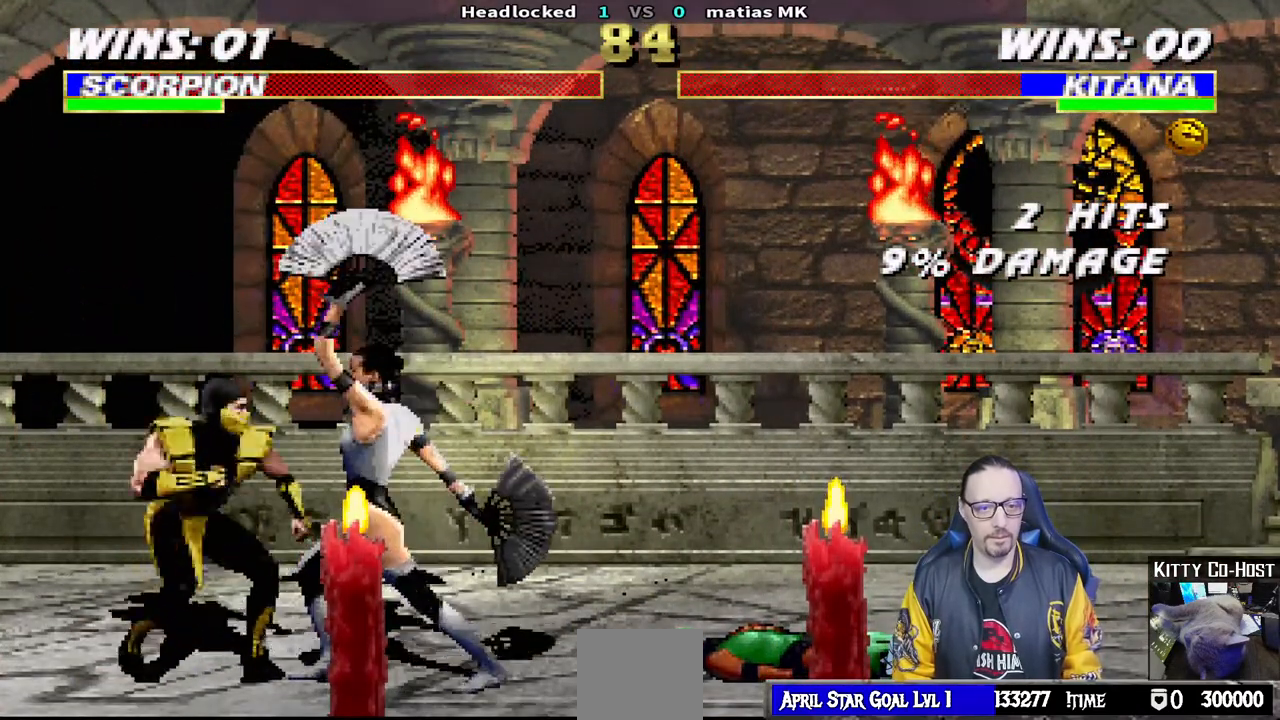
{"dt_ms": 1000, "buttons": ["L1", "DPAD_RIGHT"], "left_stick": "center", "right_stick": "center"}
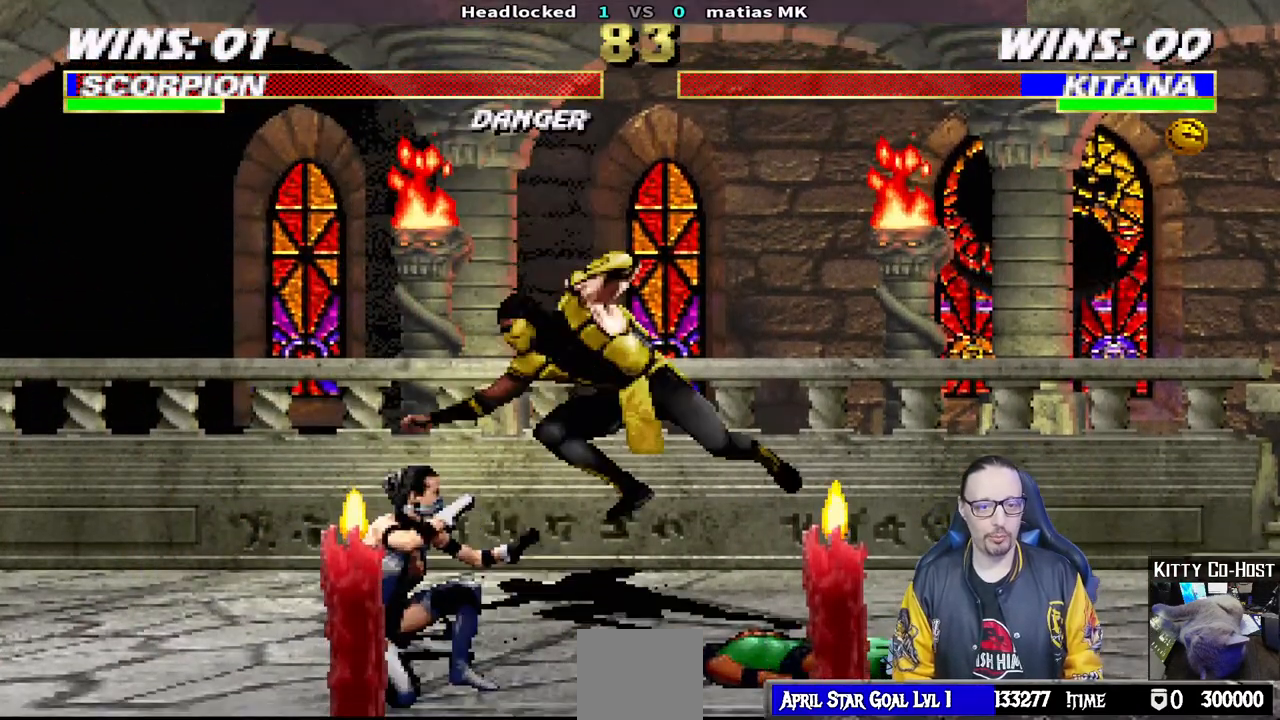
{"dt_ms": 500, "buttons": ["L1", "DPAD_RIGHT"], "left_stick": "center", "right_stick": "center", "events": [[83, "SQUARE", "down"], [150, "SQUARE", "up"], [233, "SQUARE", "down"], [317, "SQUARE", "up"], [350, "TRIANGLE", "down"], [483, "TRIANGLE", "up"]]}
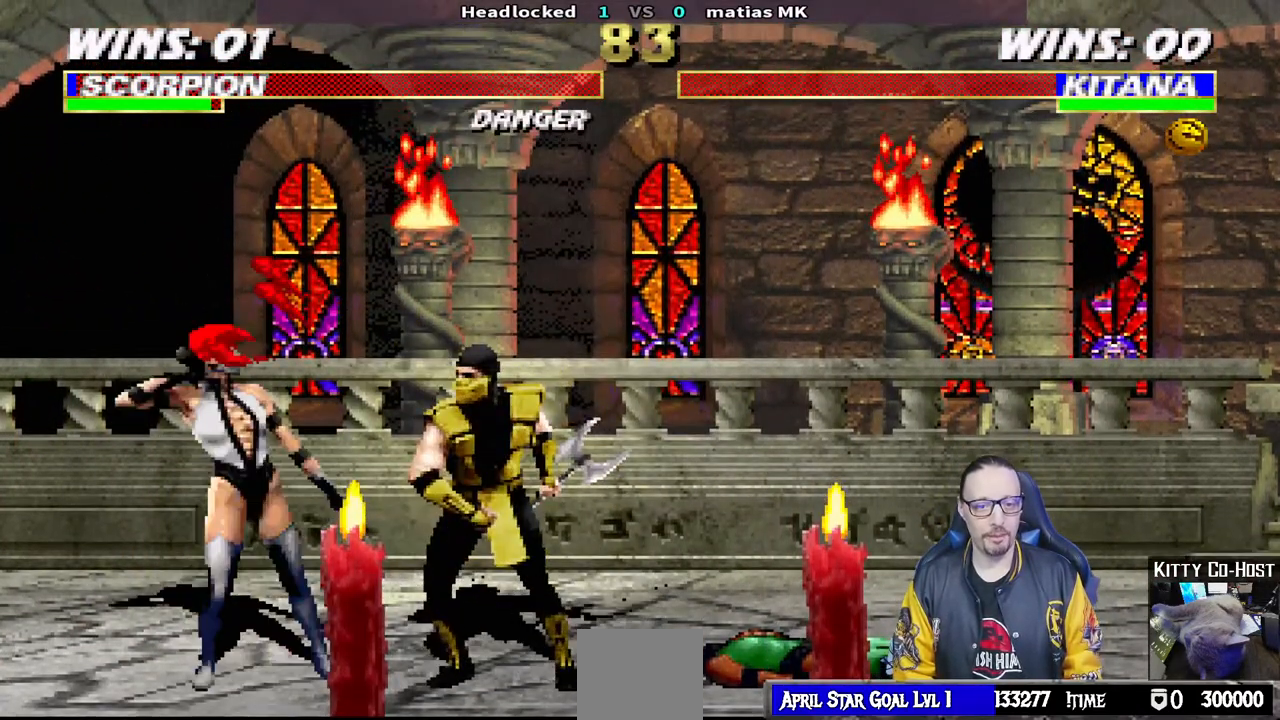
{"dt_ms": 500, "buttons": ["TRIANGLE", "L1", "DPAD_RIGHT"], "left_stick": "center", "right_stick": "center", "events": [[33, "TRIANGLE", "down"], [133, "TRIANGLE", "up"], [183, "TRIANGLE", "down"], [283, "TRIANGLE", "up"], [333, "TRIANGLE", "down"]]}
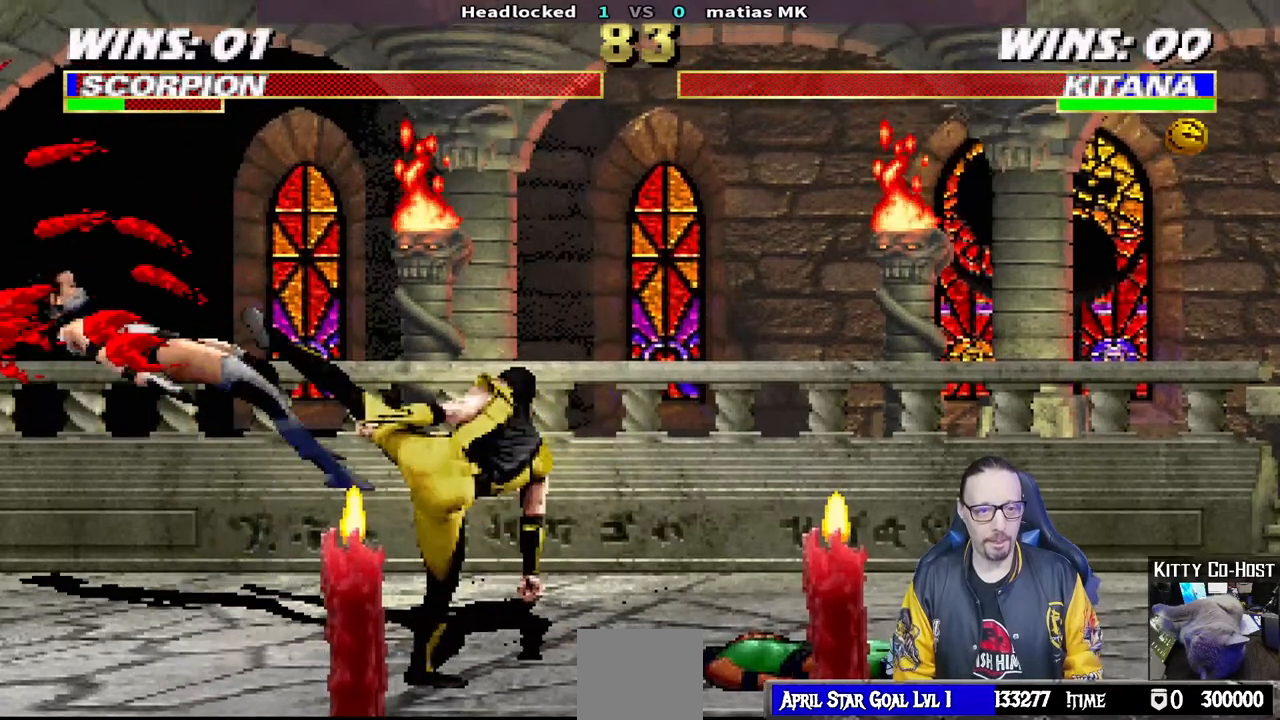
{"dt_ms": 500, "buttons": ["CIRCLE", "L1", "DPAD_RIGHT"], "left_stick": "center", "right_stick": "center", "events": [[50, "TRIANGLE", "up"], [83, "DPAD_RIGHT", "up"], [83, "L1", "up"], [150, "R2", "down"], [417, "DPAD_RIGHT", "down"], [417, "L1", "down"], [450, "R2", "up"], [483, "CIRCLE", "down"]]}
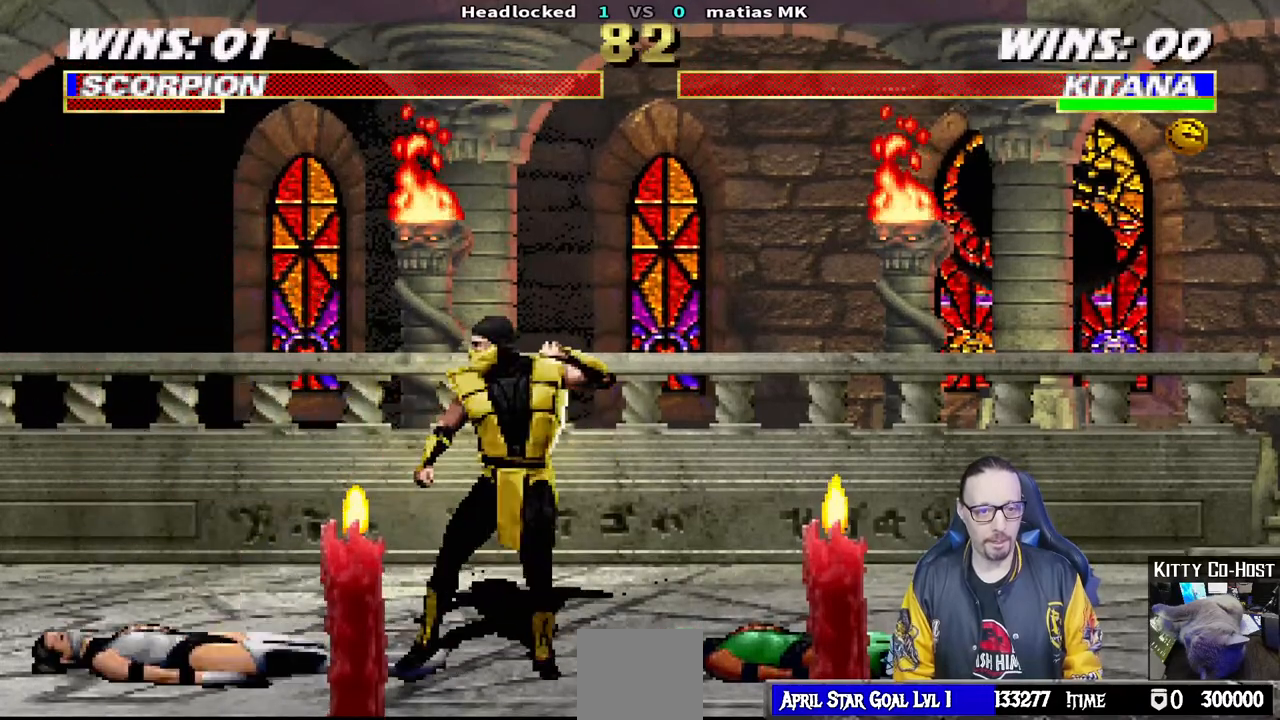
{"dt_ms": 1000, "buttons": [], "left_stick": "center", "right_stick": "center"}
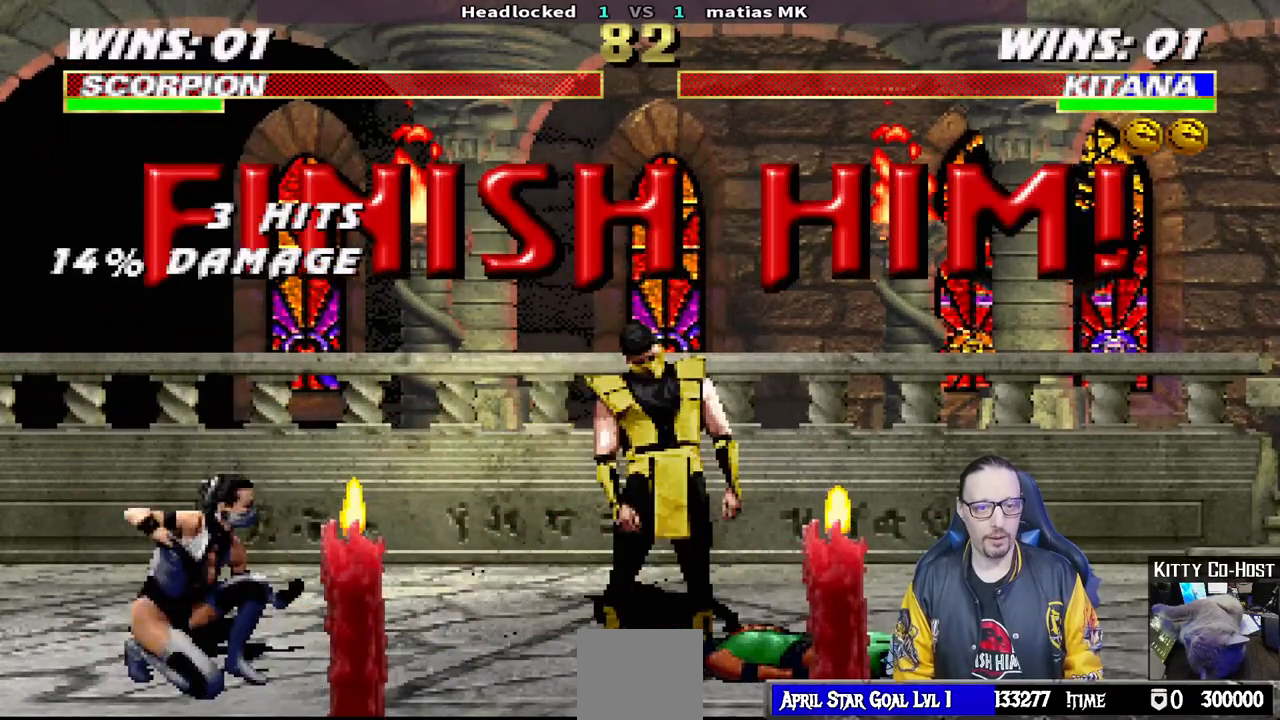
{"dt_ms": 500, "buttons": [], "left_stick": "center", "right_stick": "center"}
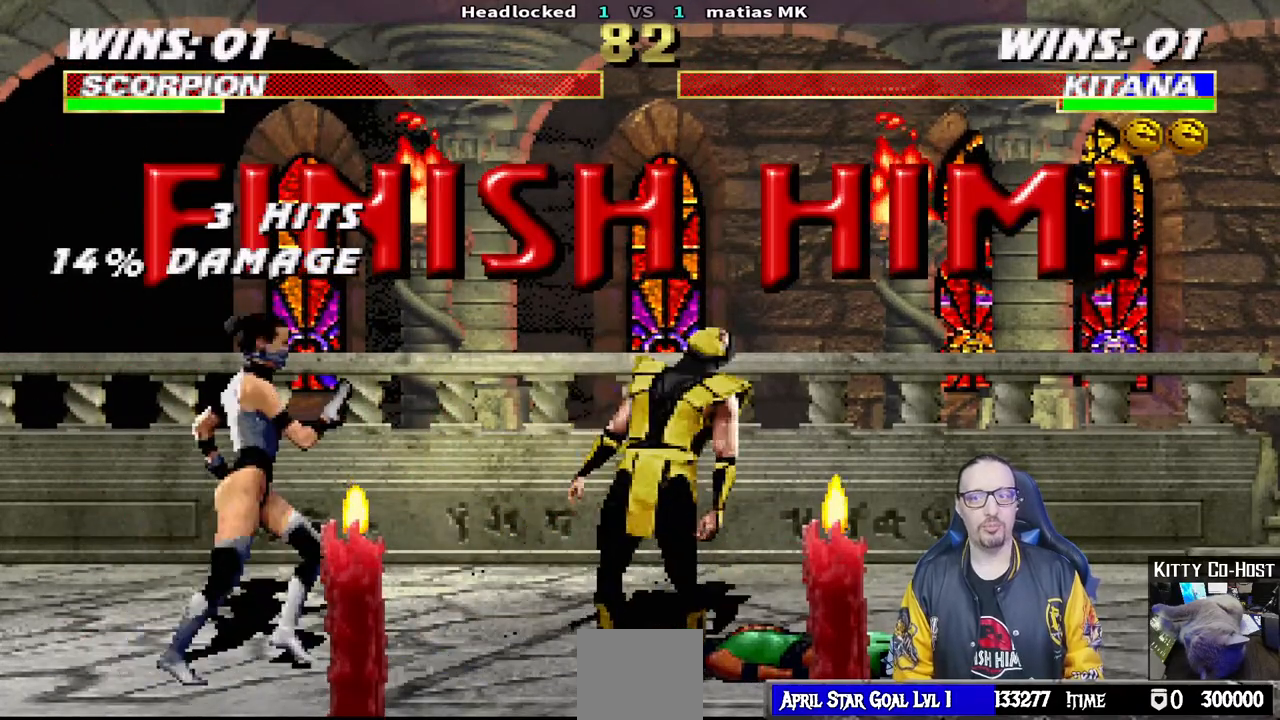
{"dt_ms": 500, "buttons": ["CROSS", "R1", "R2"], "left_stick": "center", "right_stick": "center", "events": [[200, "SQUARE", "down"], [233, "CROSS", "down"], [367, "SQUARE", "up"], [383, "CROSS", "up"], [483, "CROSS", "down"], [500, "R1", "down"], [500, "R2", "down"]]}